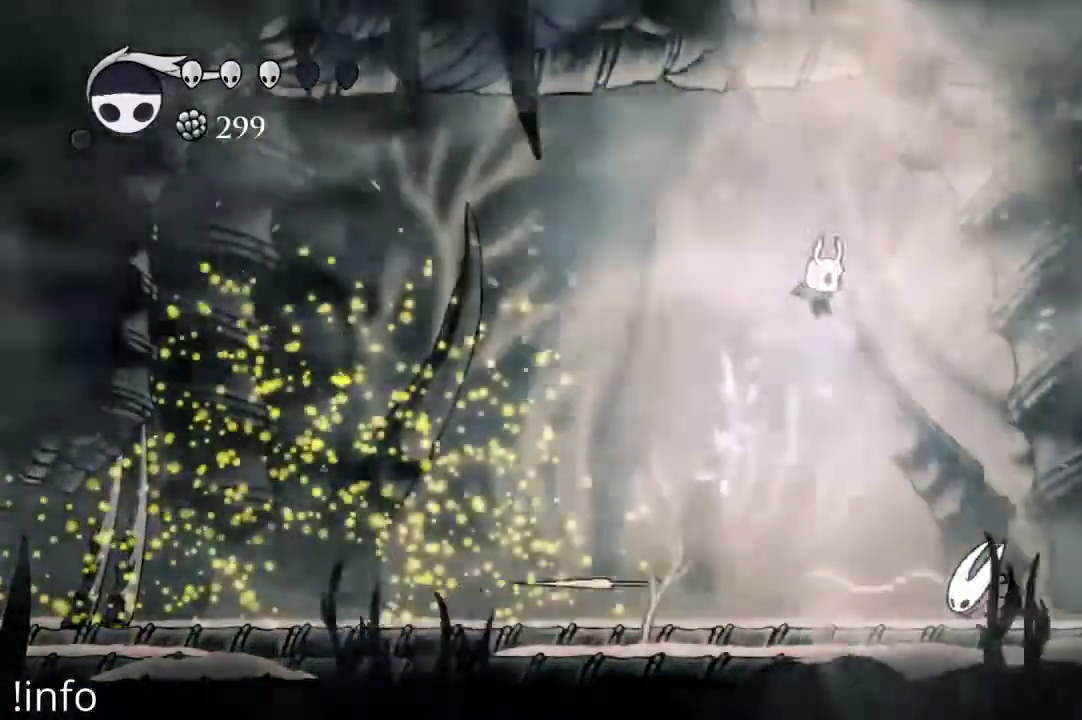
Gameplay with a controller (Xbox layout); each line is a JSON object with the inputs held at the frame after it. "events" lists button and stick changes between this image and that frame as [ms after this image, input, new state], when the widget could be followed in between.
{"buttons": ["DPAD_DOWN", "DPAD_RIGHT"], "left_stick": "center", "right_stick": "center", "events": [[100, "A", "up"], [300, "DPAD_DOWN", "down"]]}
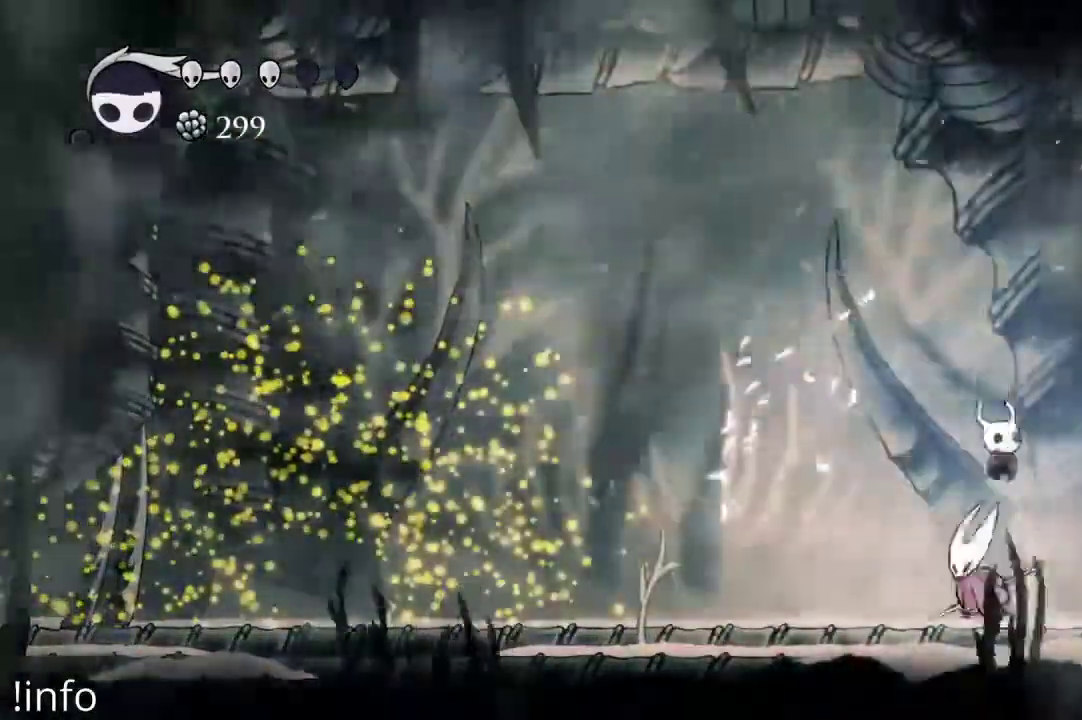
{"buttons": ["DPAD_LEFT"], "left_stick": "center", "right_stick": "center", "events": [[33, "DPAD_RIGHT", "up"], [33, "X", "down"], [100, "DPAD_DOWN", "up"], [100, "DPAD_LEFT", "down"], [100, "X", "up"], [267, "R2", "down"], [400, "R2", "up"]]}
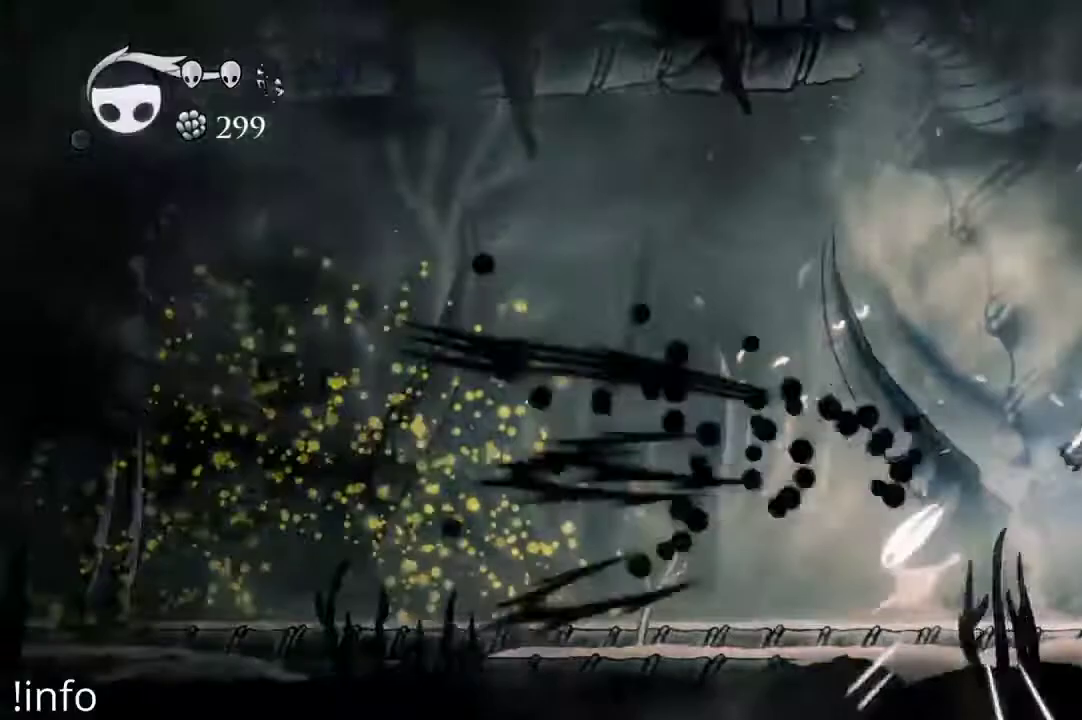
{"buttons": [], "left_stick": "center", "right_stick": "center", "events": [[367, "DPAD_LEFT", "up"]]}
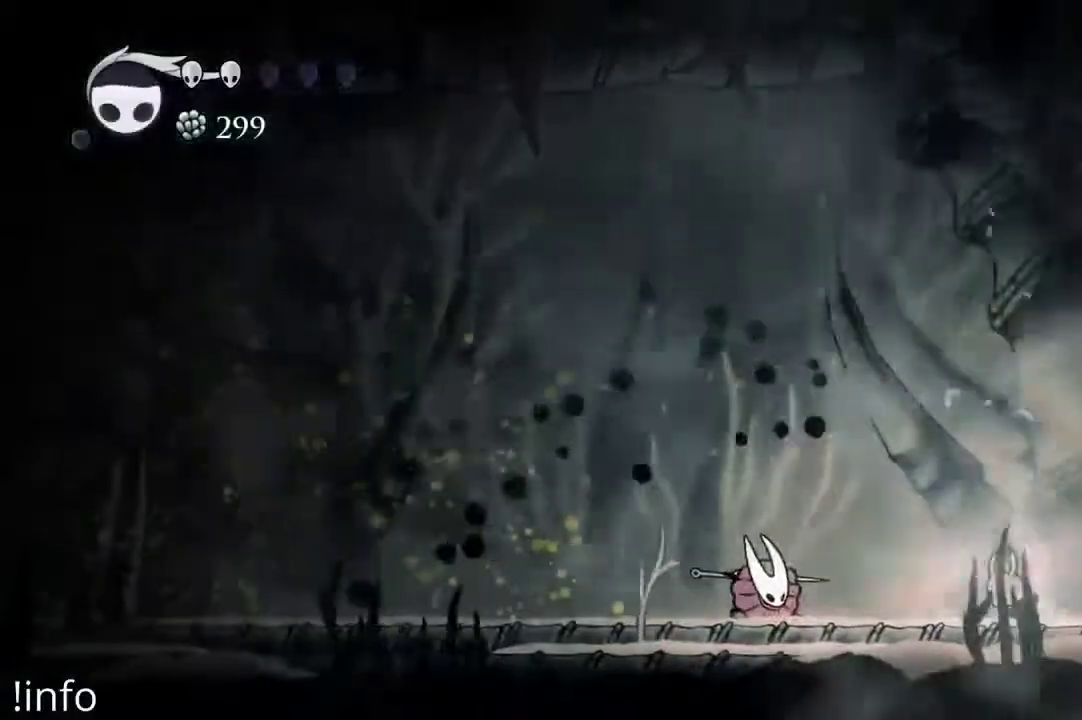
{"buttons": ["A", "DPAD_RIGHT"], "left_stick": "center", "right_stick": "center", "events": [[33, "DPAD_LEFT", "down"], [133, "X", "down"], [233, "DPAD_LEFT", "up"], [233, "DPAD_RIGHT", "down"], [233, "X", "up"], [300, "A", "down"]]}
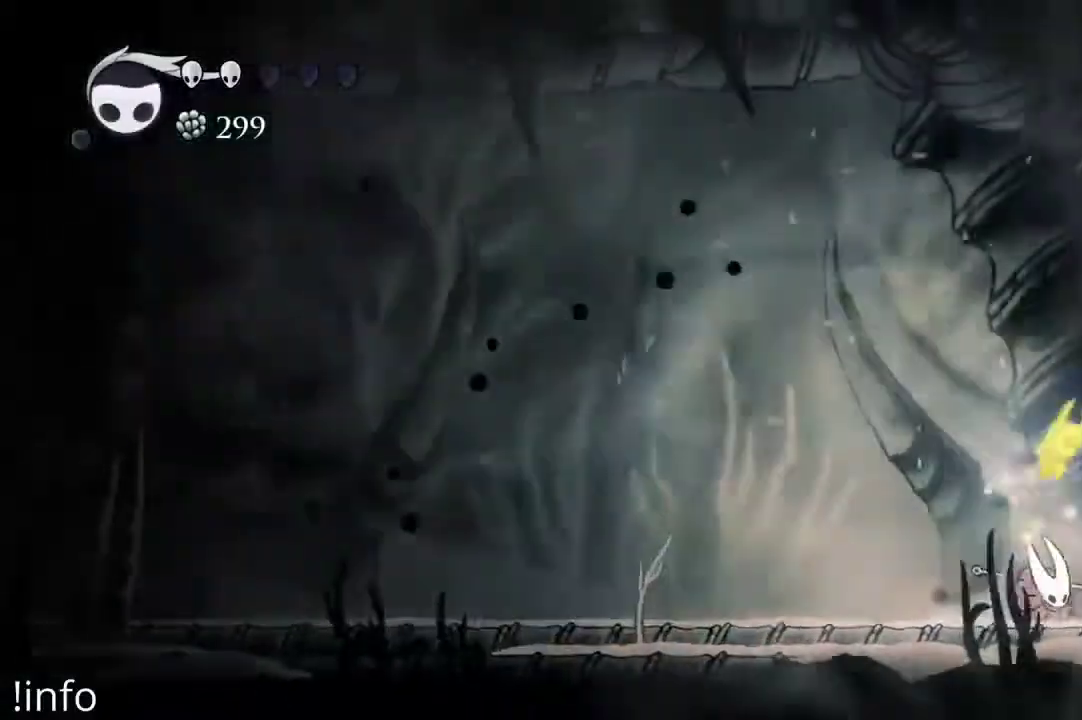
{"buttons": ["DPAD_DOWN"], "left_stick": "center", "right_stick": "center", "events": [[67, "DPAD_RIGHT", "up"], [133, "DPAD_LEFT", "down"], [233, "A", "up"], [300, "DPAD_DOWN", "down"], [300, "DPAD_LEFT", "up"], [400, "X", "down"], [500, "X", "up"]]}
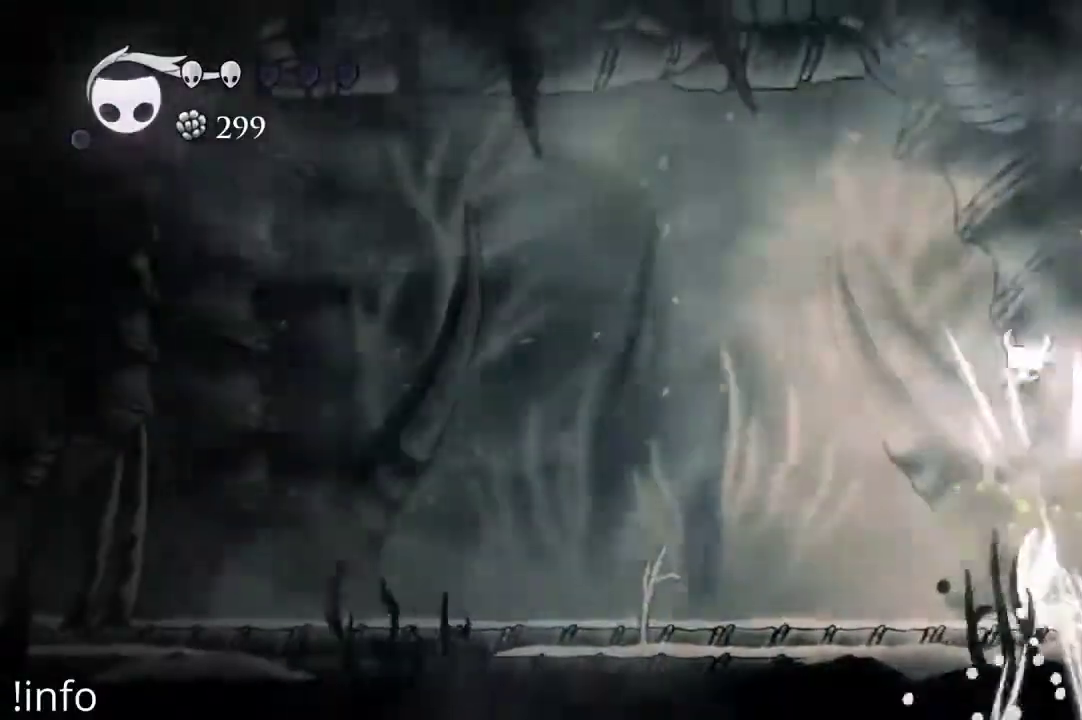
{"buttons": ["DPAD_LEFT"], "left_stick": "center", "right_stick": "center", "events": [[67, "DPAD_DOWN", "up"], [100, "DPAD_LEFT", "down"], [333, "R2", "down"], [433, "R2", "up"]]}
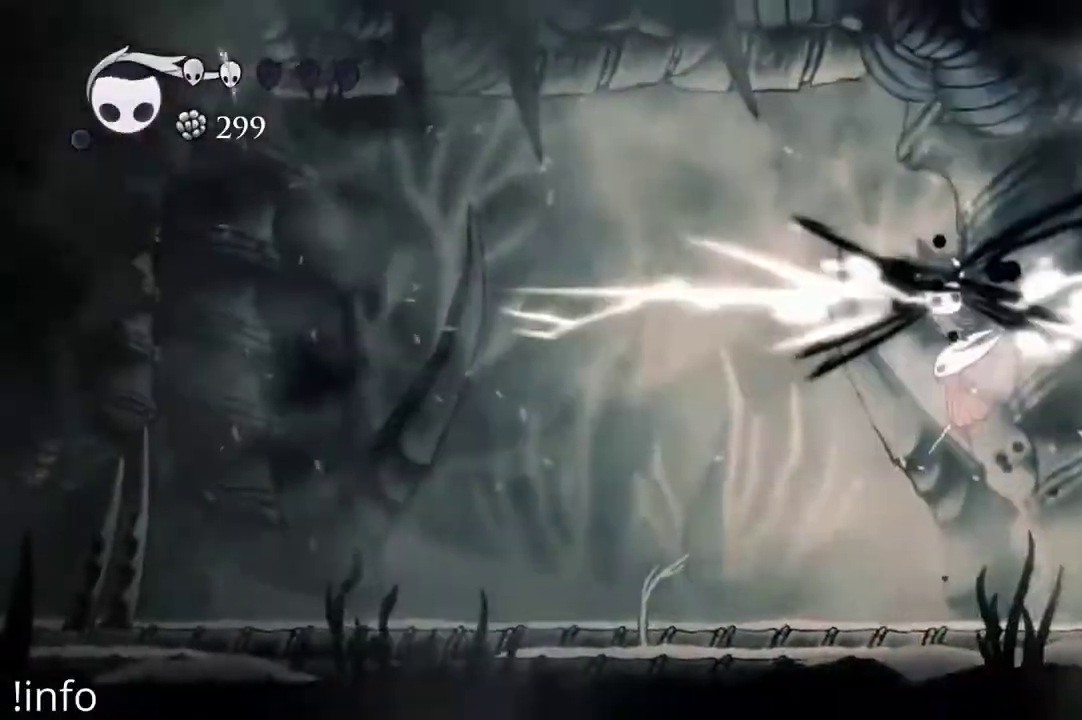
{"buttons": [], "left_stick": "center", "right_stick": "center", "events": [[500, "DPAD_LEFT", "up"]]}
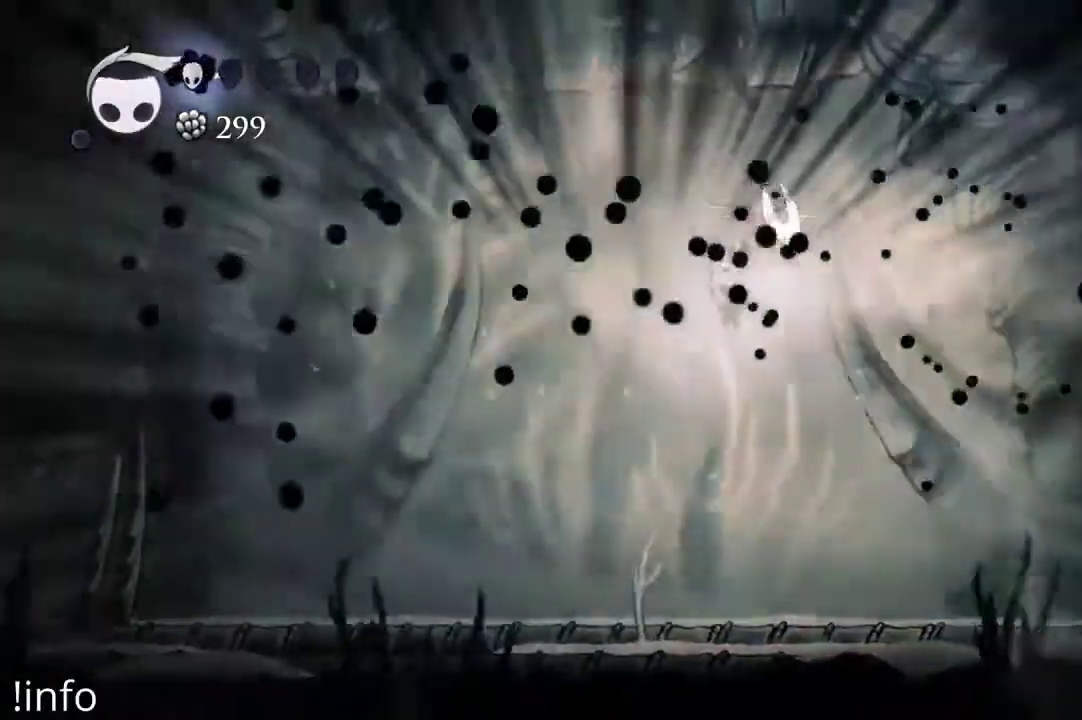
{"buttons": ["R2", "DPAD_LEFT"], "left_stick": "center", "right_stick": "center", "events": [[100, "DPAD_RIGHT", "down"], [100, "X", "down"], [133, "DPAD_DOWN", "down"], [167, "X", "up"], [200, "DPAD_DOWN", "up"], [233, "DPAD_RIGHT", "up"], [267, "DPAD_LEFT", "down"], [500, "R2", "down"]]}
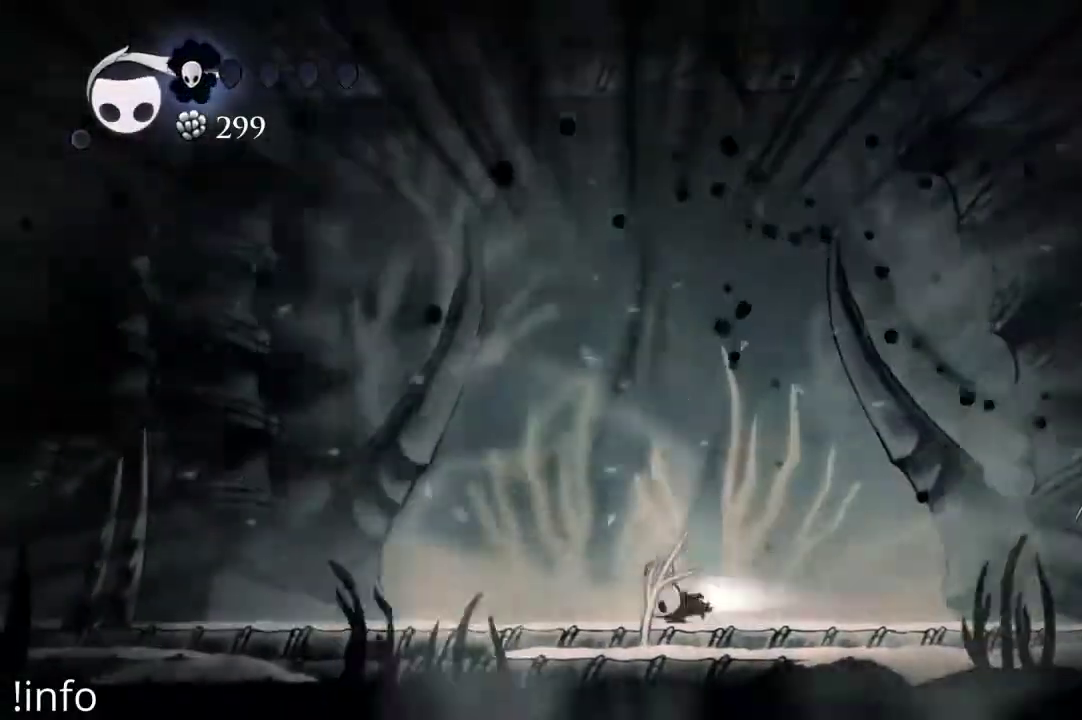
{"buttons": ["DPAD_LEFT"], "left_stick": "center", "right_stick": "center", "events": [[133, "R2", "up"]]}
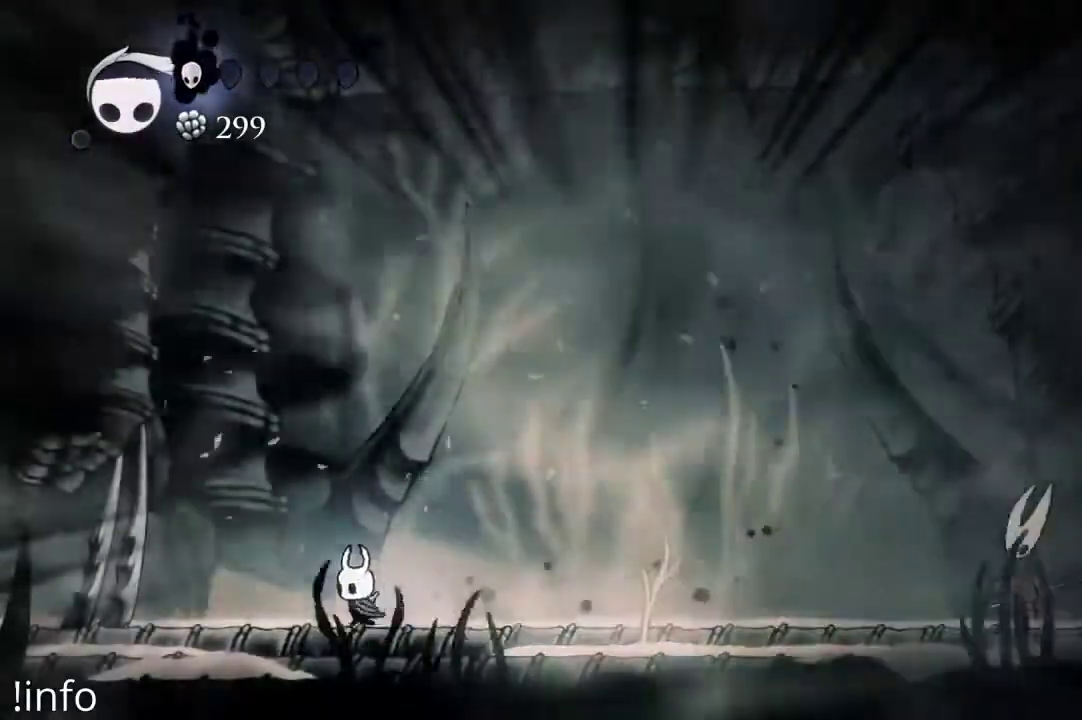
{"buttons": [], "left_stick": "center", "right_stick": "center", "events": [[133, "DPAD_LEFT", "up"], [267, "DPAD_RIGHT", "down"], [433, "DPAD_RIGHT", "up"]]}
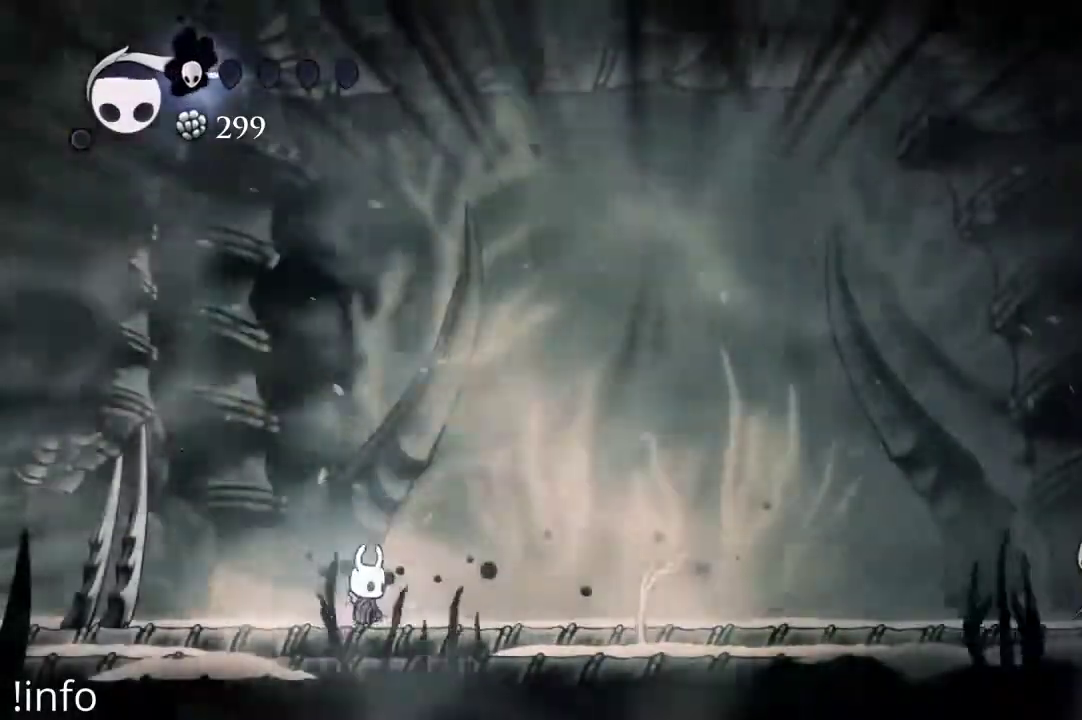
{"buttons": ["DPAD_LEFT"], "left_stick": "center", "right_stick": "center", "events": [[467, "DPAD_LEFT", "down"]]}
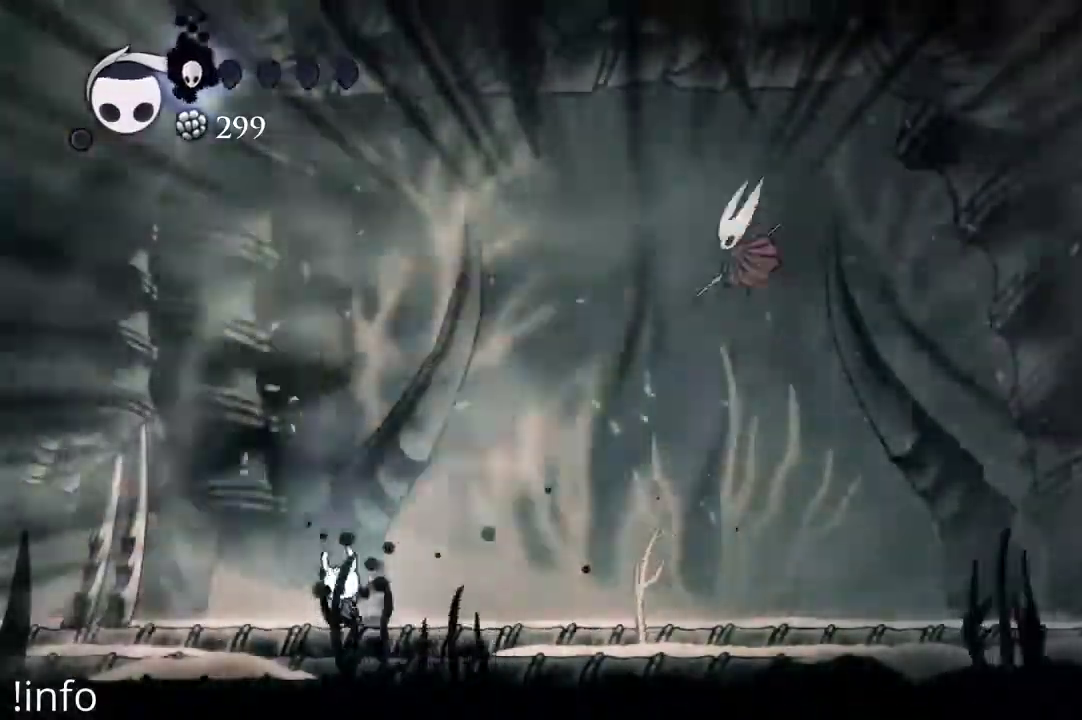
{"buttons": [], "left_stick": "center", "right_stick": "center", "events": [[433, "DPAD_LEFT", "up"]]}
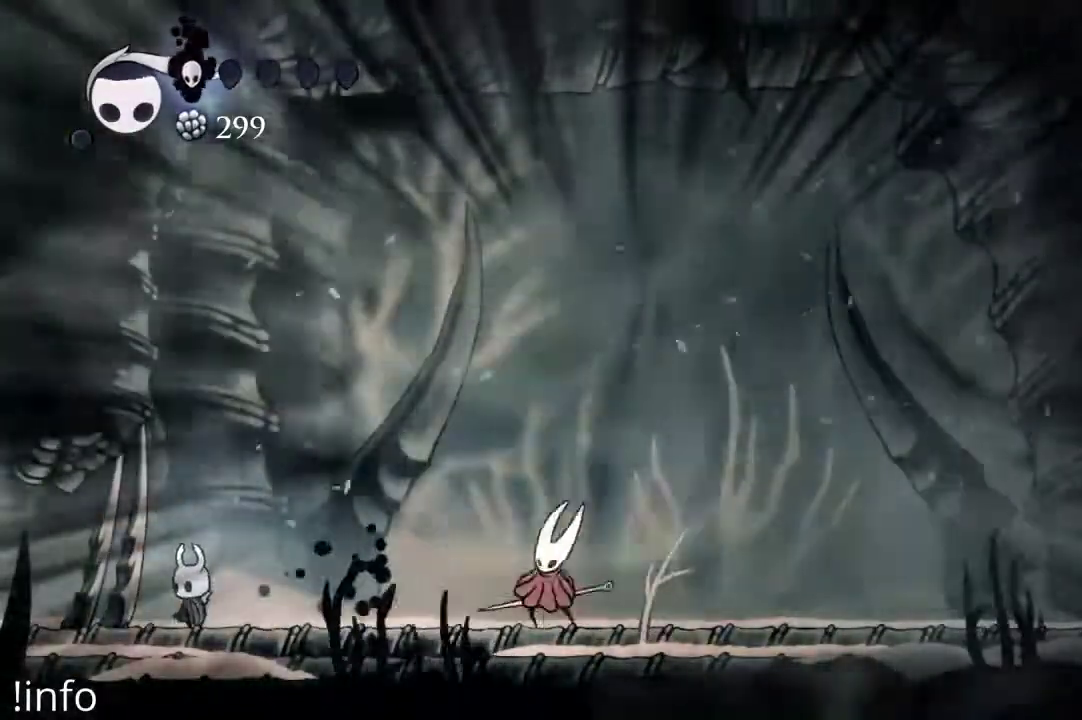
{"buttons": ["A", "DPAD_RIGHT"], "left_stick": "center", "right_stick": "center", "events": [[67, "DPAD_RIGHT", "down"], [200, "DPAD_RIGHT", "up"], [333, "A", "down"], [367, "DPAD_RIGHT", "down"]]}
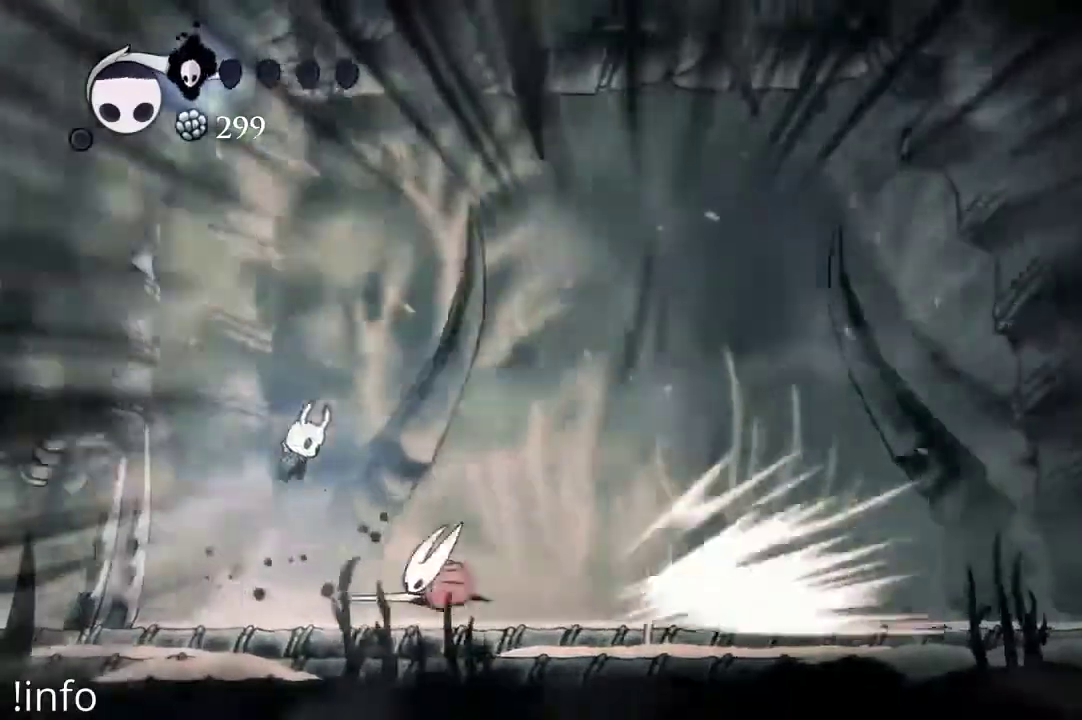
{"buttons": ["DPAD_RIGHT"], "left_stick": "center", "right_stick": "center", "events": [[233, "A", "up"]]}
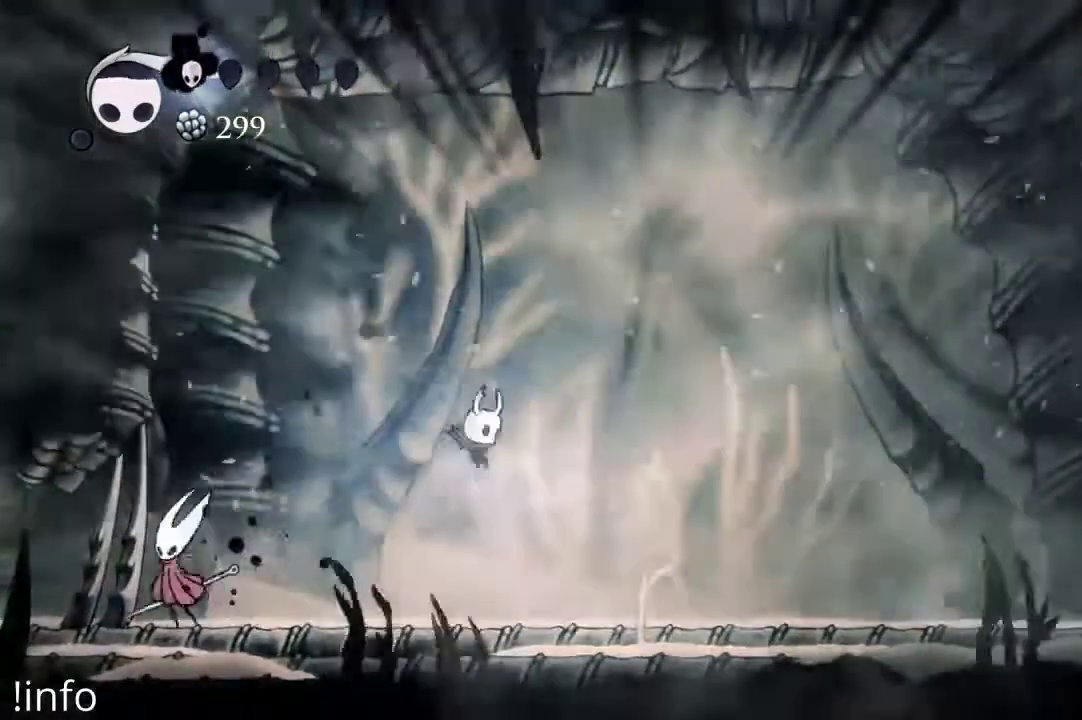
{"buttons": ["DPAD_RIGHT"], "left_stick": "center", "right_stick": "center", "events": [[167, "R2", "down"], [300, "R2", "up"]]}
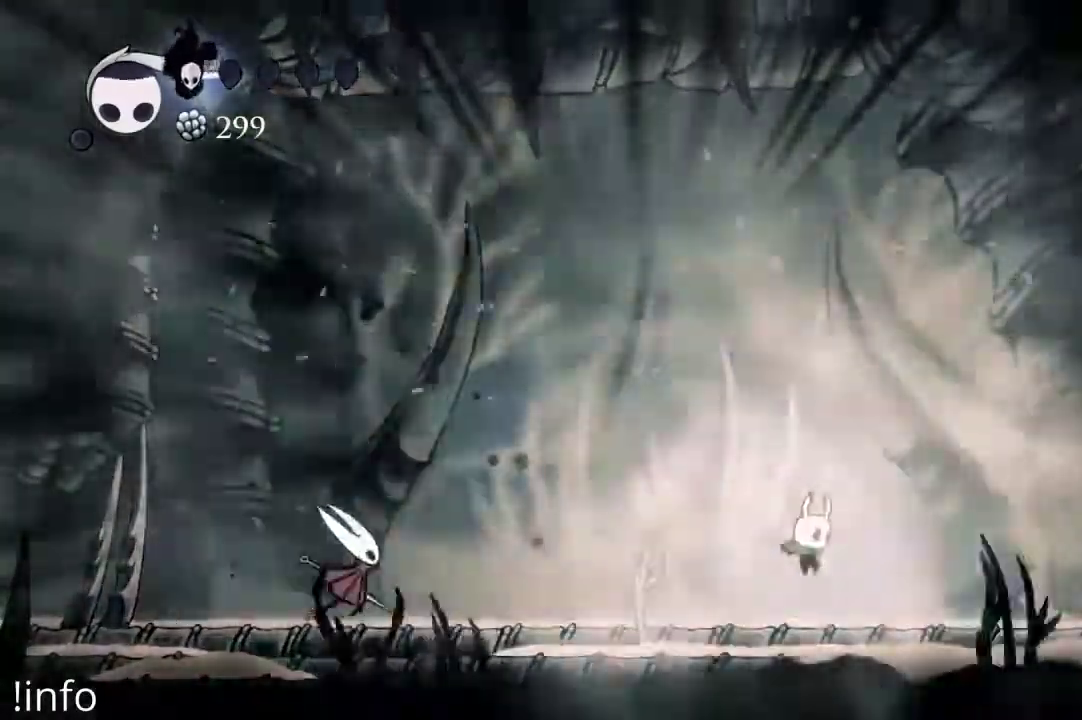
{"buttons": [], "left_stick": "center", "right_stick": "center", "events": [[267, "DPAD_RIGHT", "up"]]}
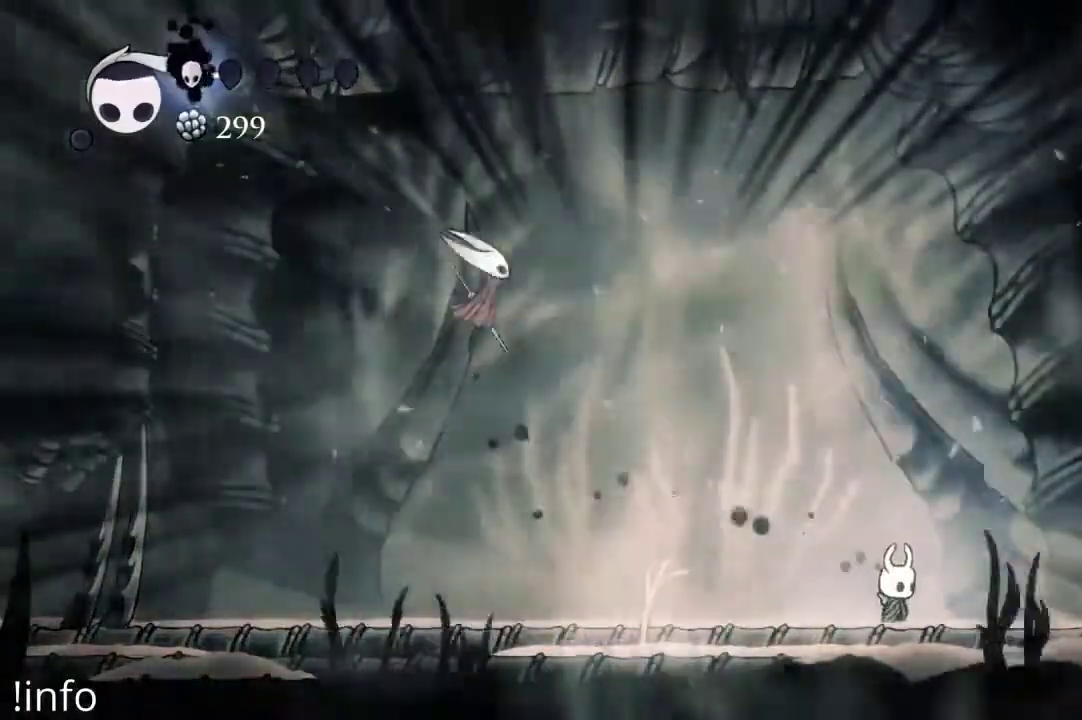
{"buttons": ["DPAD_RIGHT"], "left_stick": "center", "right_stick": "center", "events": [[233, "DPAD_RIGHT", "down"]]}
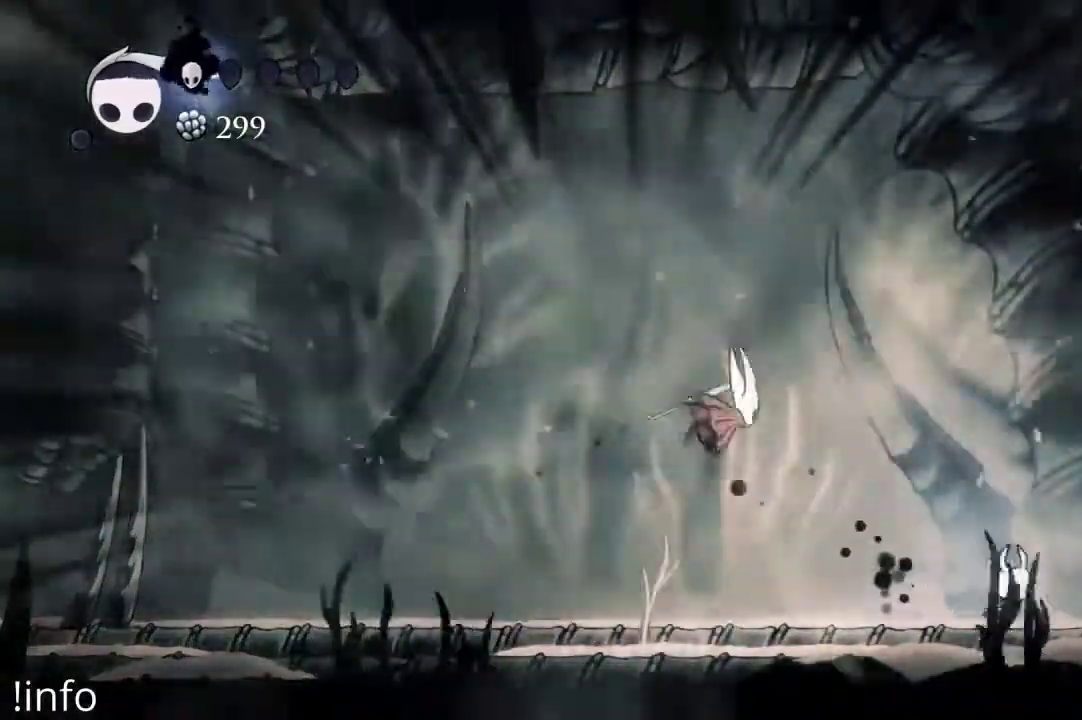
{"buttons": ["DPAD_RIGHT"], "left_stick": "center", "right_stick": "center", "events": [[200, "DPAD_RIGHT", "up"], [333, "DPAD_RIGHT", "down"]]}
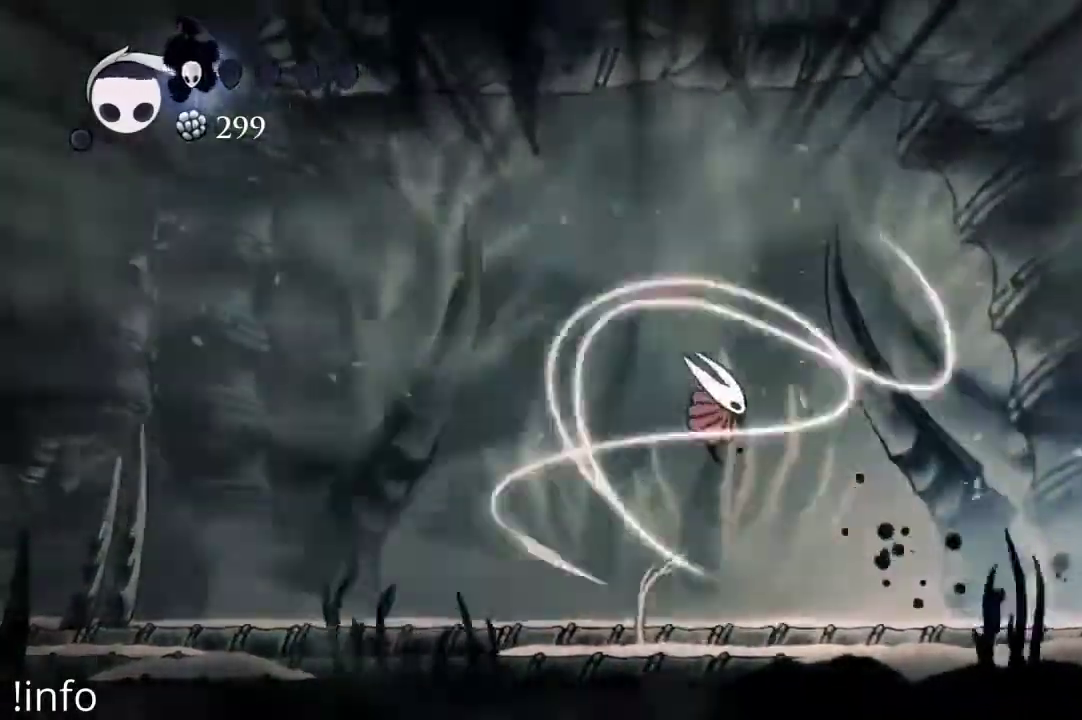
{"buttons": ["B"], "left_stick": "center", "right_stick": "center", "events": [[33, "DPAD_RIGHT", "up"], [167, "B", "down"]]}
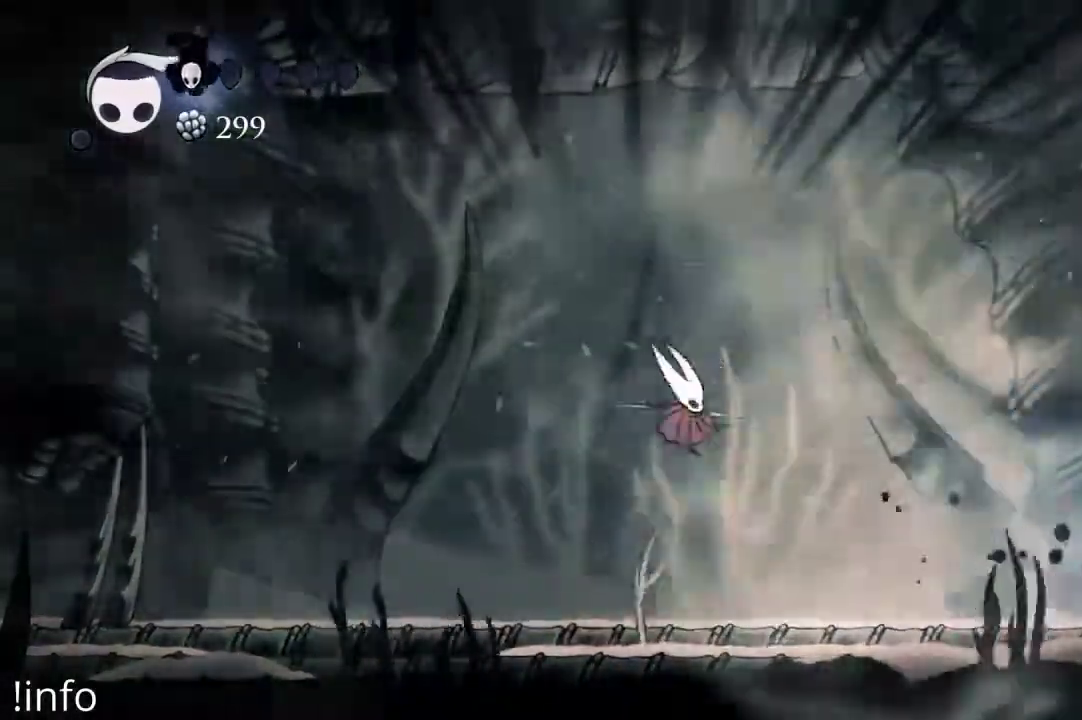
{"buttons": ["B"], "left_stick": "center", "right_stick": "center", "events": []}
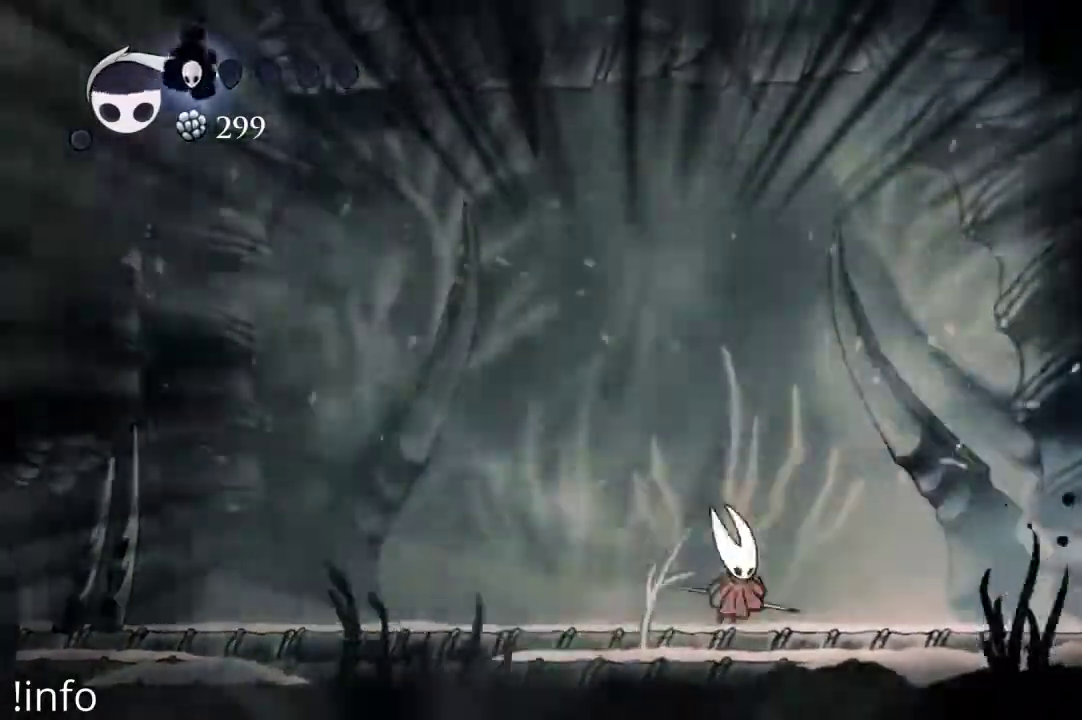
{"buttons": [], "left_stick": "center", "right_stick": "center", "events": [[500, "B", "up"]]}
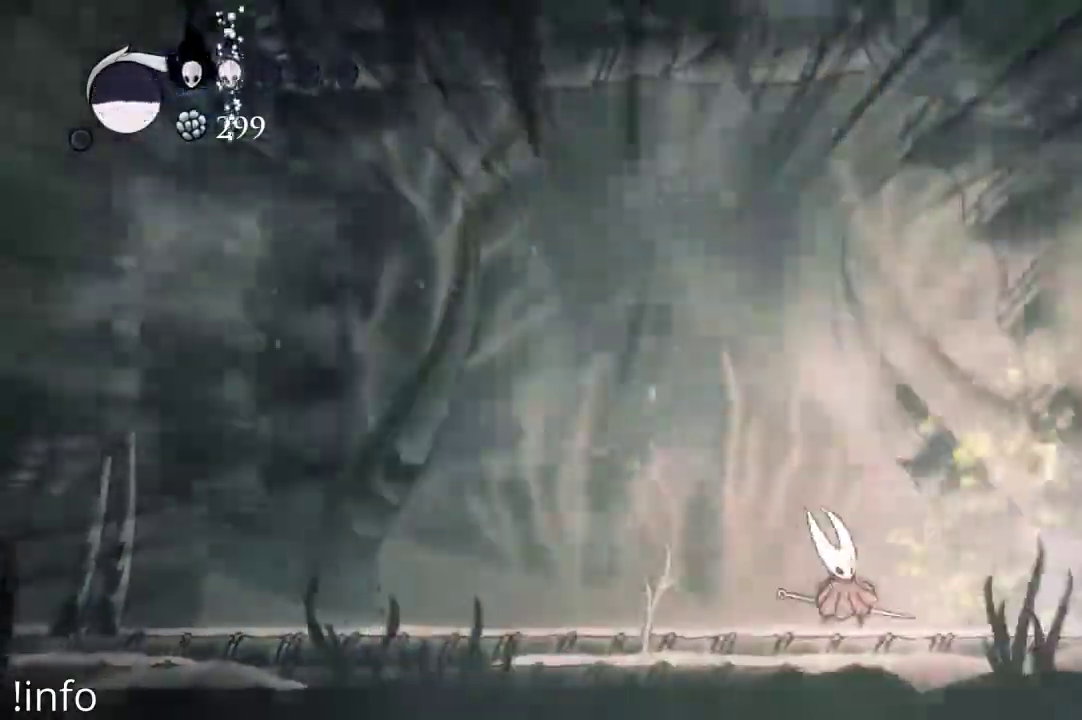
{"buttons": ["A", "DPAD_LEFT"], "left_stick": "center", "right_stick": "center", "events": [[267, "DPAD_LEFT", "down"], [300, "A", "down"]]}
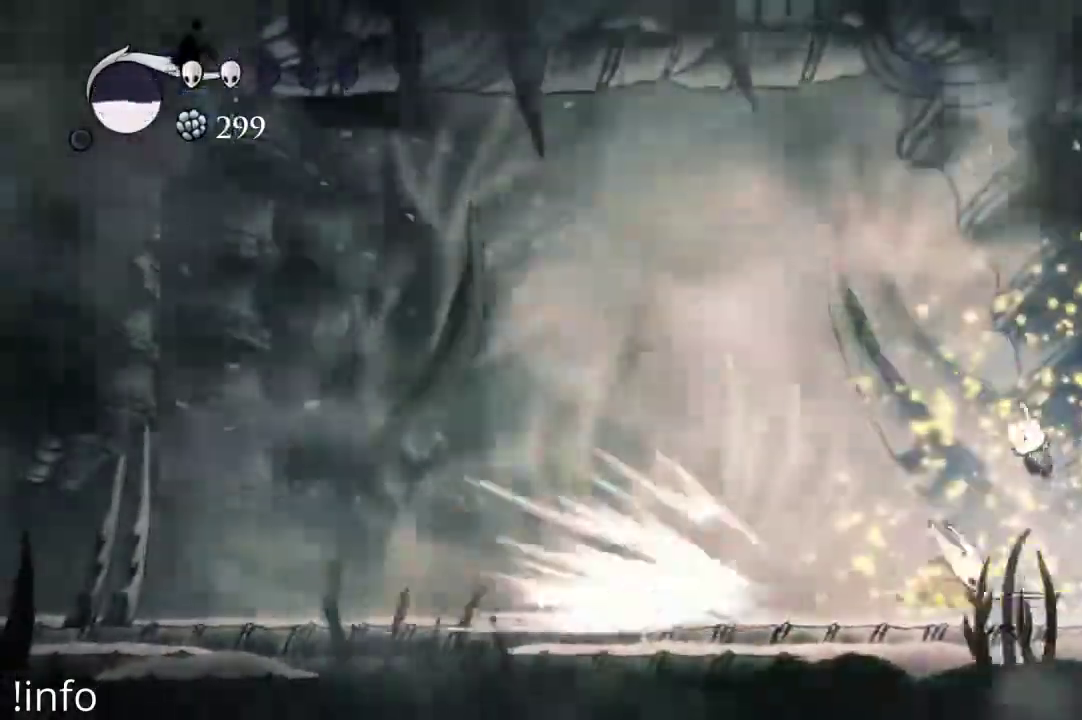
{"buttons": ["R2", "DPAD_LEFT"], "left_stick": "center", "right_stick": "center", "events": [[67, "A", "up"], [400, "R2", "down"]]}
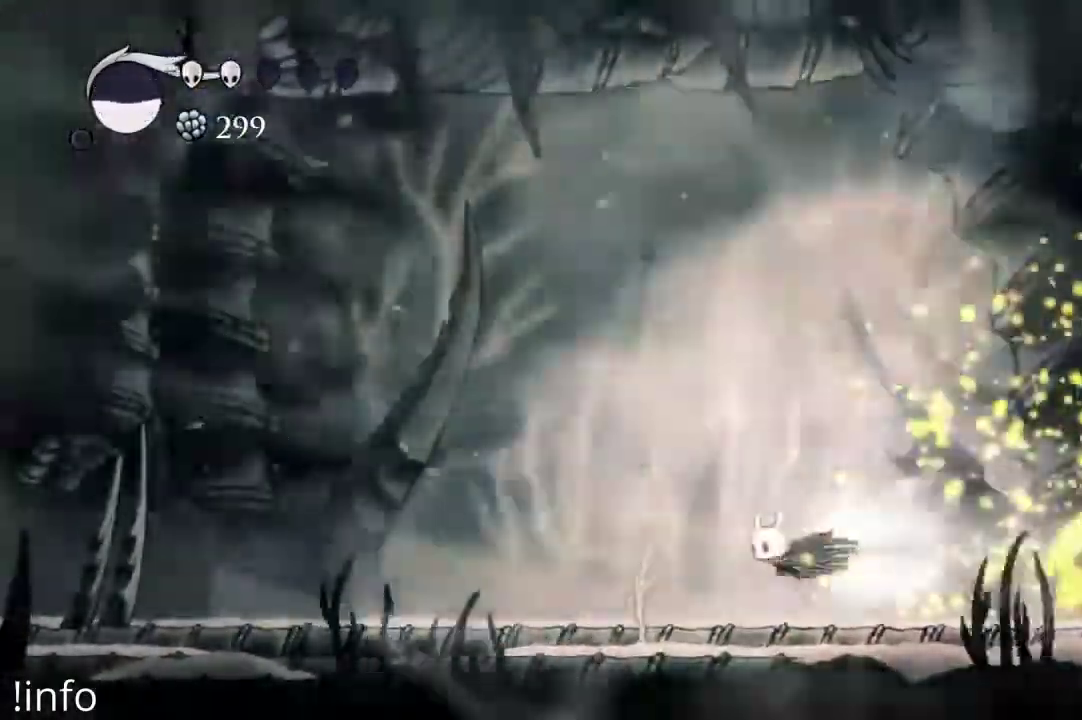
{"buttons": ["DPAD_LEFT"], "left_stick": "center", "right_stick": "center", "events": [[33, "R2", "up"]]}
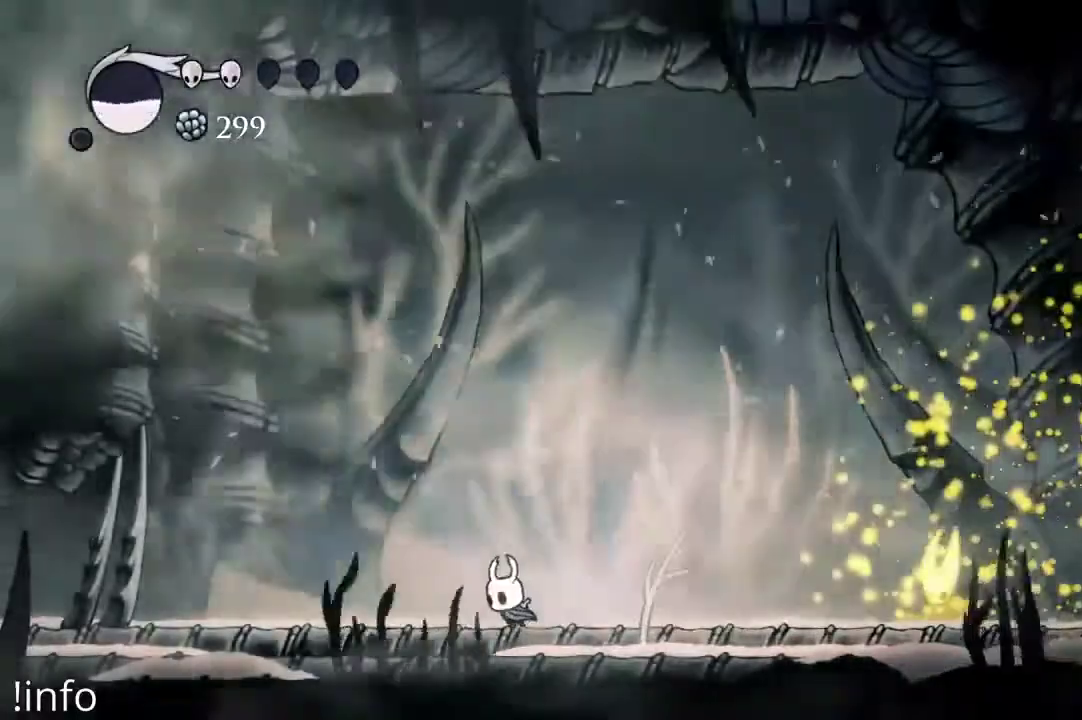
{"buttons": [], "left_stick": "center", "right_stick": "center", "events": [[433, "DPAD_LEFT", "up"]]}
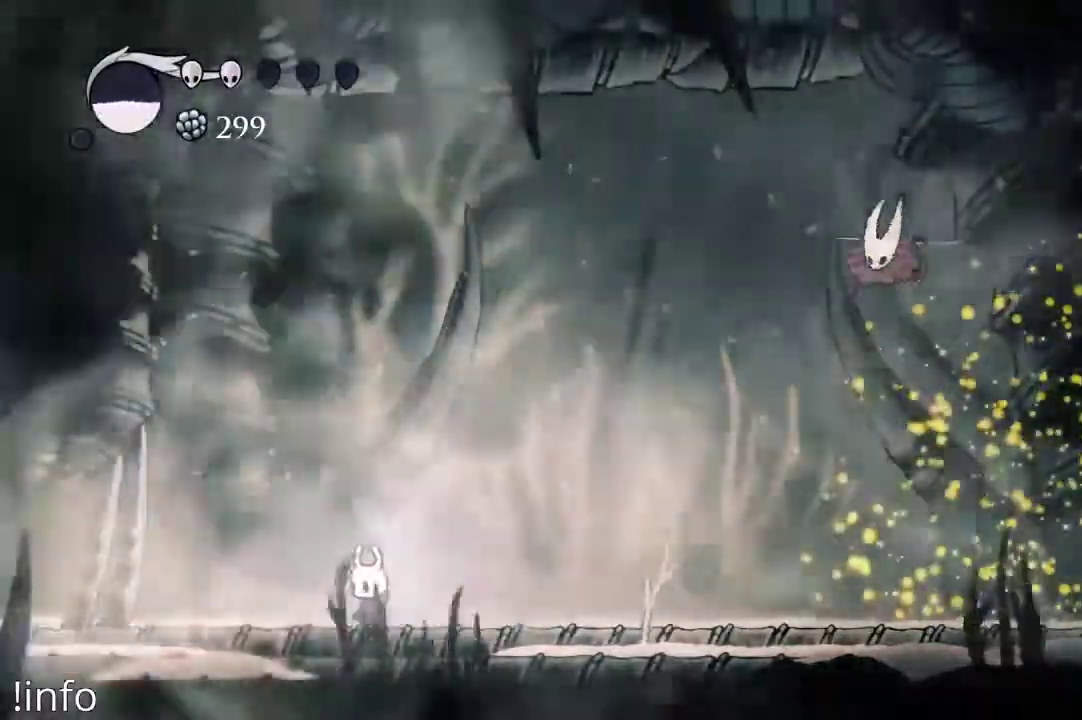
{"buttons": ["A", "DPAD_RIGHT"], "left_stick": "center", "right_stick": "center", "events": [[267, "DPAD_LEFT", "down"], [367, "A", "down"], [400, "DPAD_LEFT", "up"], [433, "DPAD_RIGHT", "down"]]}
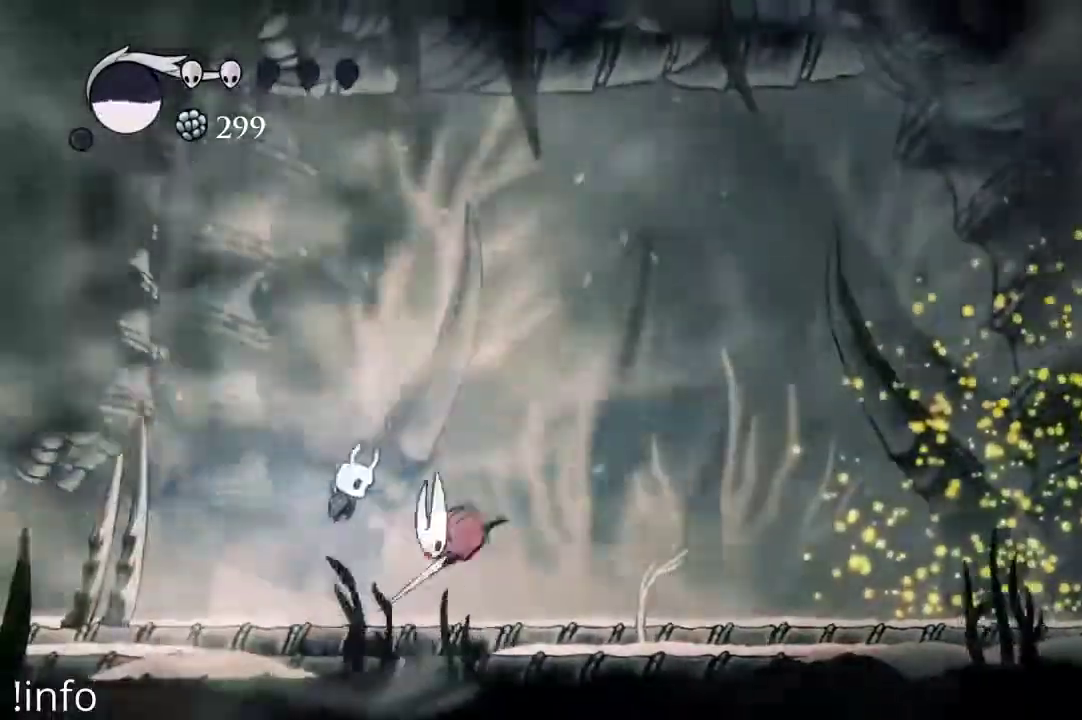
{"buttons": ["DPAD_RIGHT"], "left_stick": "center", "right_stick": "center", "events": [[67, "DPAD_DOWN", "down"], [100, "A", "up"], [133, "DPAD_RIGHT", "up"], [167, "X", "down"], [267, "X", "up"], [300, "DPAD_DOWN", "up"], [333, "DPAD_RIGHT", "down"]]}
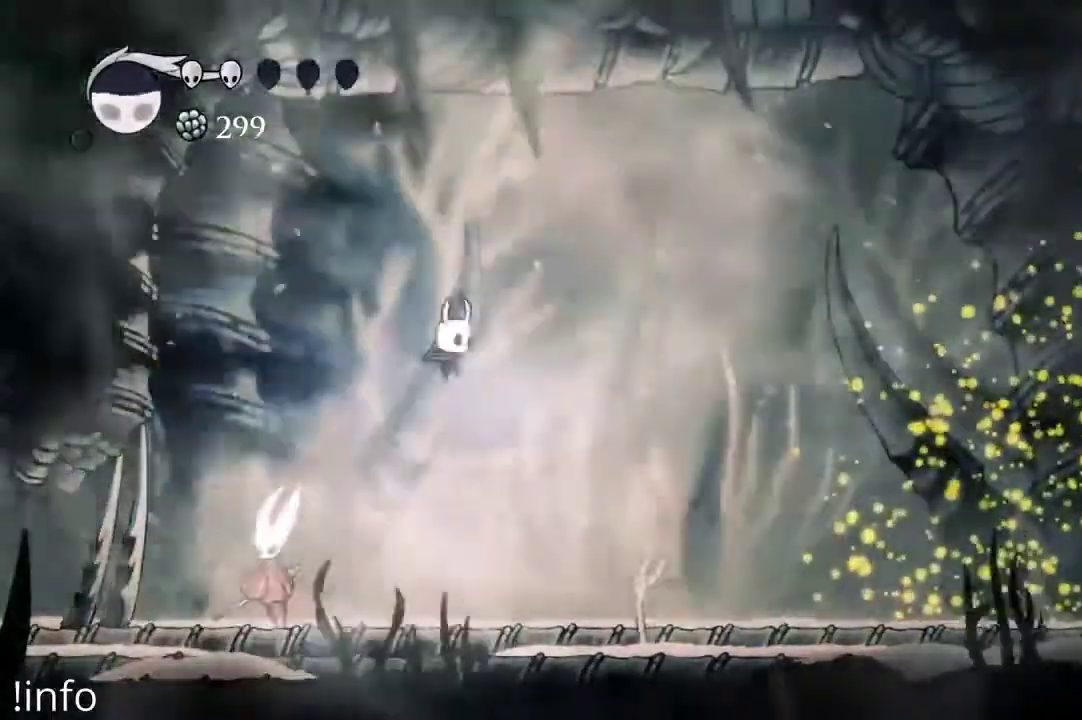
{"buttons": ["DPAD_RIGHT"], "left_stick": "center", "right_stick": "center", "events": [[67, "DPAD_RIGHT", "up"], [100, "DPAD_LEFT", "down"], [267, "X", "down"], [333, "DPAD_LEFT", "up"], [333, "DPAD_RIGHT", "down"], [333, "X", "up"]]}
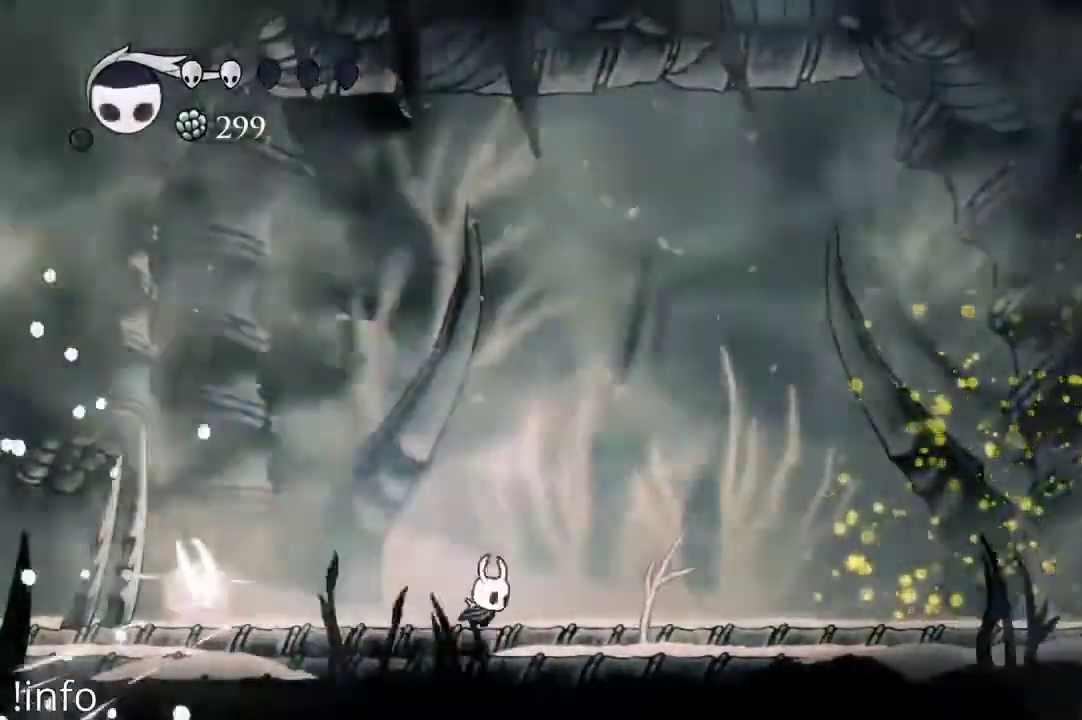
{"buttons": ["A", "DPAD_RIGHT"], "left_stick": "center", "right_stick": "center", "events": [[333, "A", "down"]]}
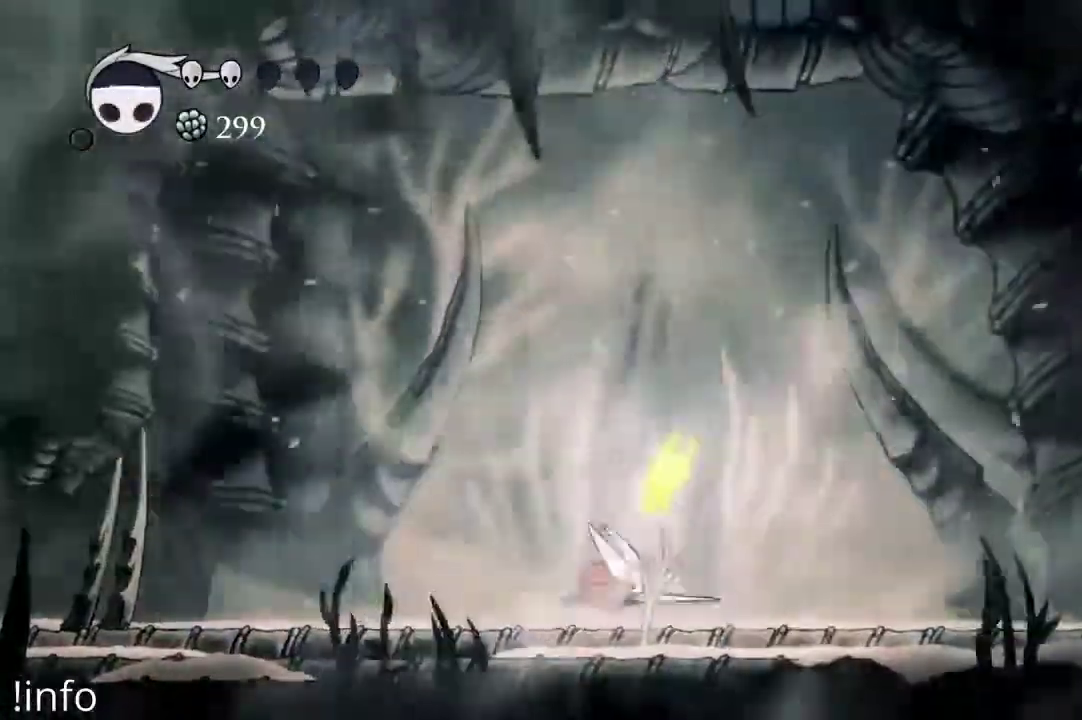
{"buttons": ["DPAD_LEFT"], "left_stick": "center", "right_stick": "center", "events": [[133, "A", "up"], [167, "DPAD_RIGHT", "up"], [233, "DPAD_DOWN", "down"], [267, "DPAD_RIGHT", "down"], [300, "X", "down"], [333, "DPAD_RIGHT", "up"], [367, "X", "up"], [433, "DPAD_DOWN", "up"], [500, "DPAD_LEFT", "down"]]}